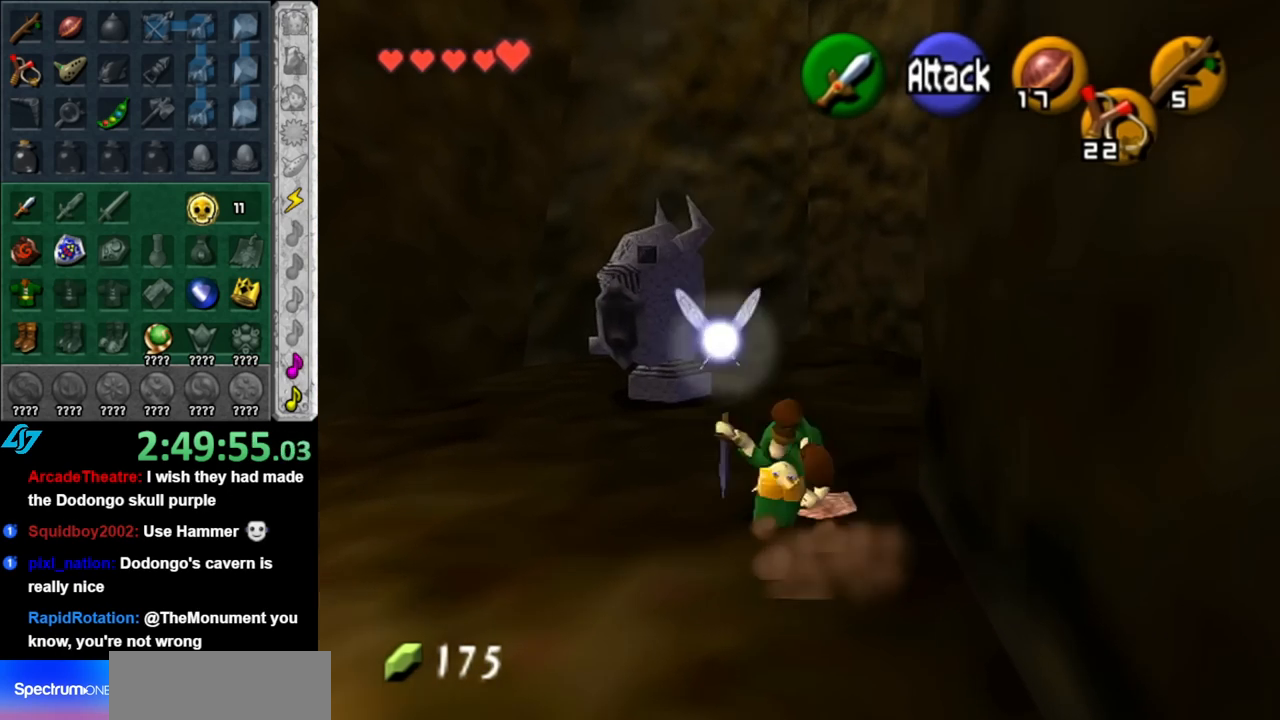
Gameplay with a controller (Nintendo layout); each line is a JSON object with the inputs held at the frame after it. "events" lists button and stick changes between this image and that frame as [ms after this image, input, new state], when the widget could be followed in between. Not read: L2 L3 R2 R3.
{"buttons": [], "left_stick": "up-left", "right_stick": "center", "events": [[67, "left_stick", "up-left"]]}
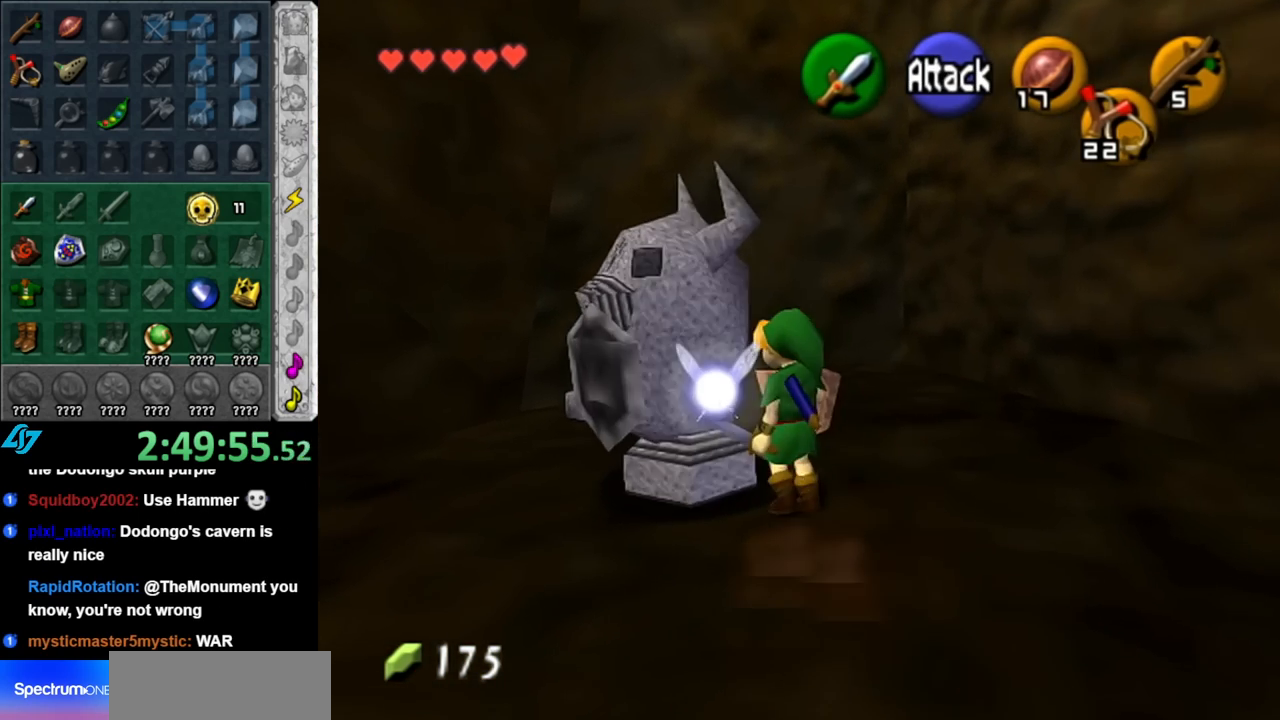
{"buttons": ["B"], "left_stick": "center", "right_stick": "center", "events": [[33, "left_stick", "center"], [433, "B", "down"]]}
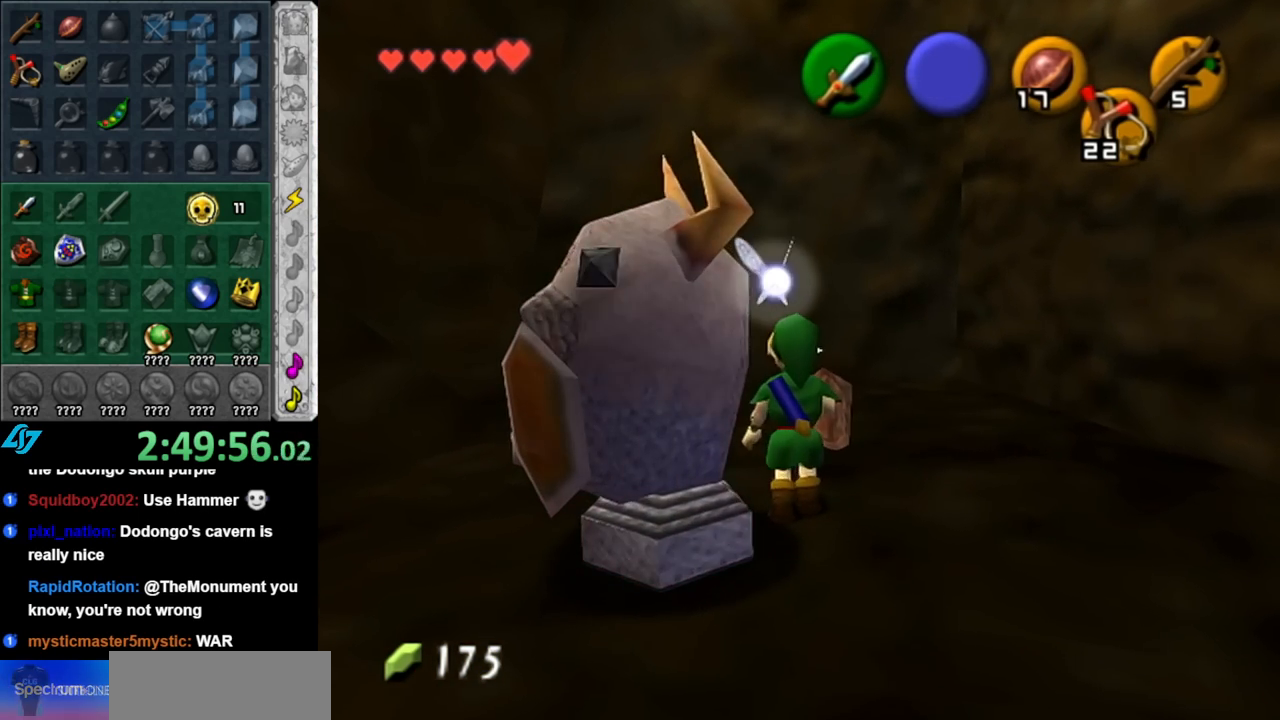
{"buttons": [], "left_stick": "down-left", "right_stick": "center", "events": [[117, "B", "up"], [250, "B", "down"], [350, "B", "up"], [383, "left_stick", "down-left"]]}
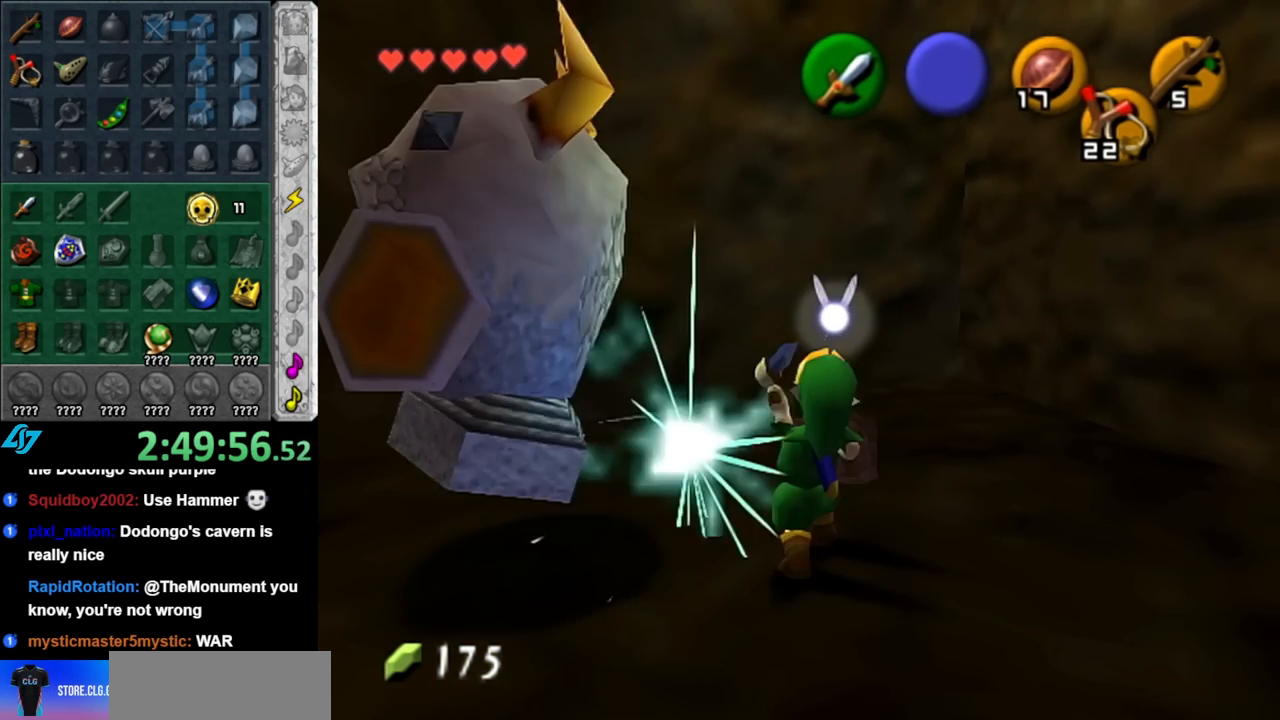
{"buttons": ["Y", "L1"], "left_stick": "center", "right_stick": "center", "events": [[283, "L1", "down"], [283, "left_stick", "center"], [367, "Y", "down"]]}
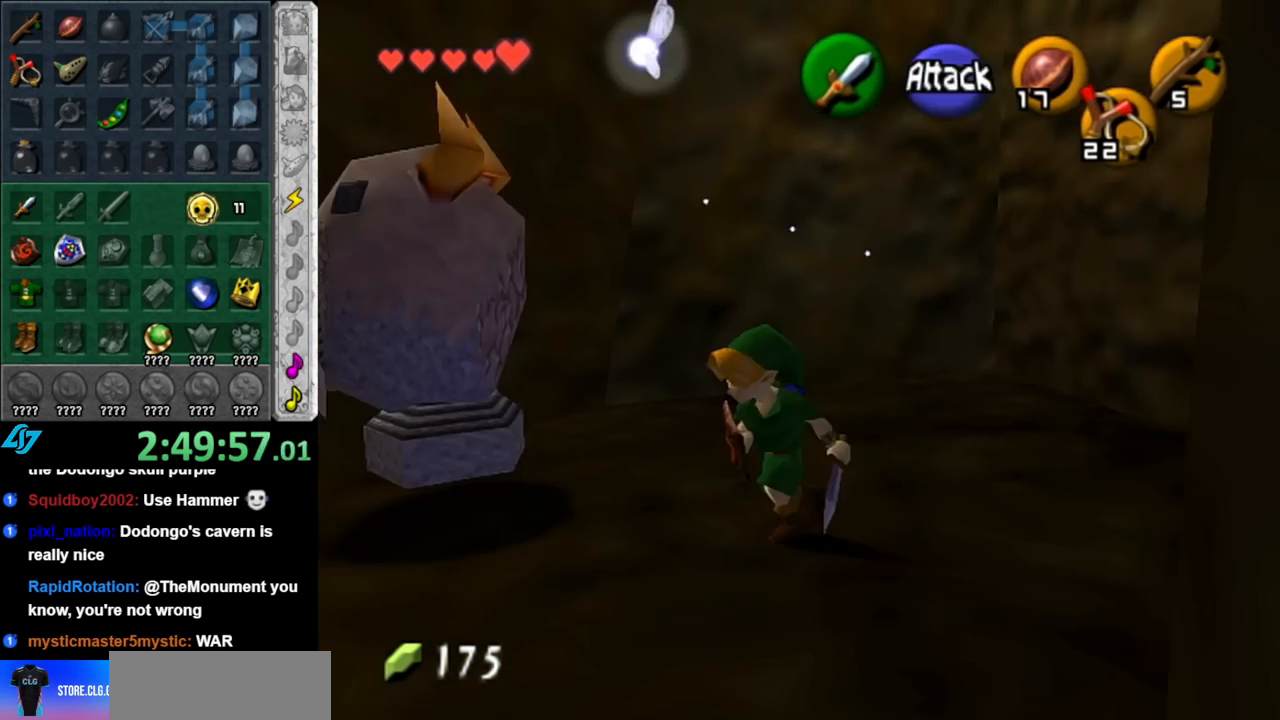
{"buttons": [], "left_stick": "up-left", "right_stick": "center", "events": [[33, "Y", "up"], [67, "L1", "up"], [500, "left_stick", "up-left"]]}
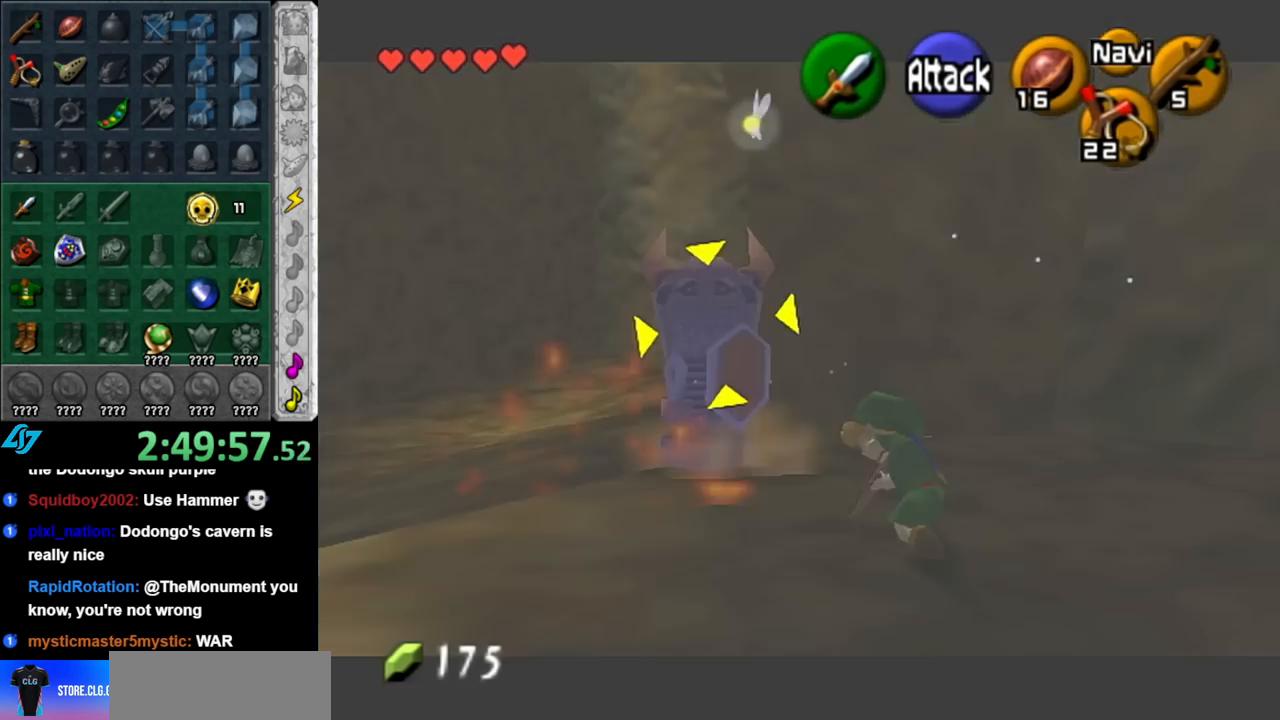
{"buttons": [], "left_stick": "up-left", "right_stick": "center", "events": [[100, "L1", "down"], [183, "left_stick", "up"], [317, "L1", "up"], [400, "left_stick", "up-left"]]}
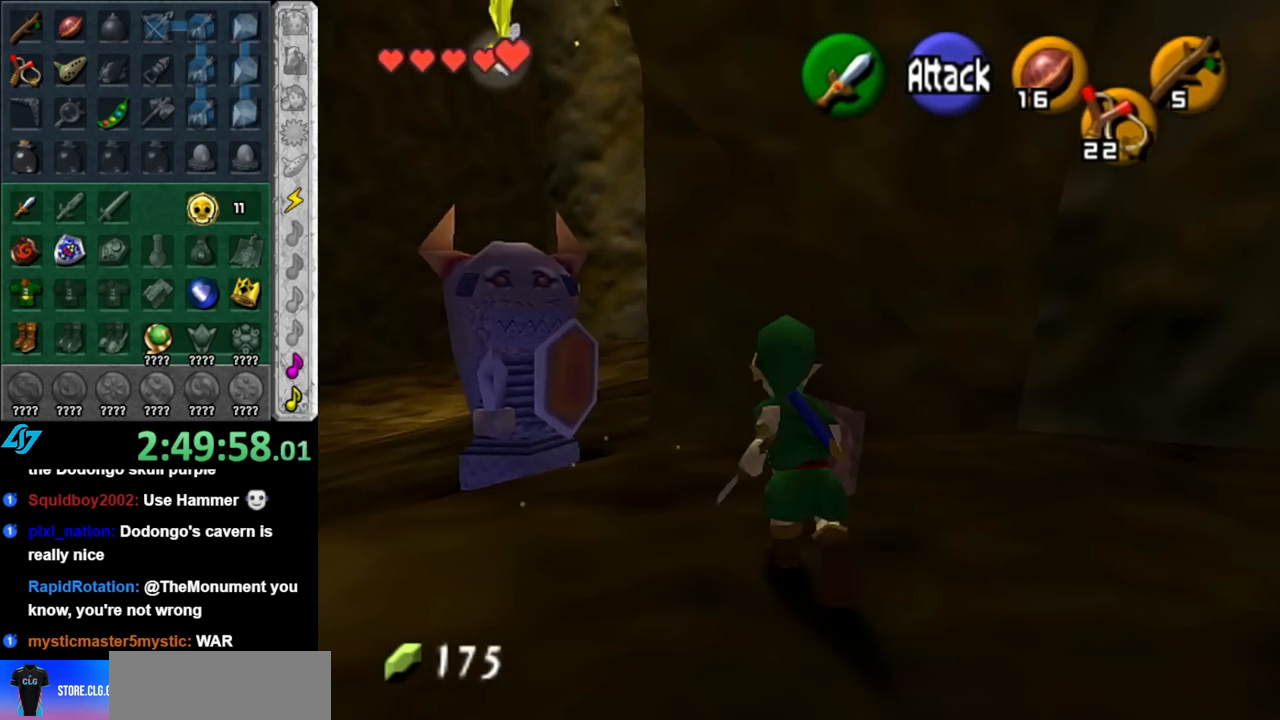
{"buttons": [], "left_stick": "center", "right_stick": "center", "events": [[150, "B", "down"], [367, "B", "up"], [400, "left_stick", "center"]]}
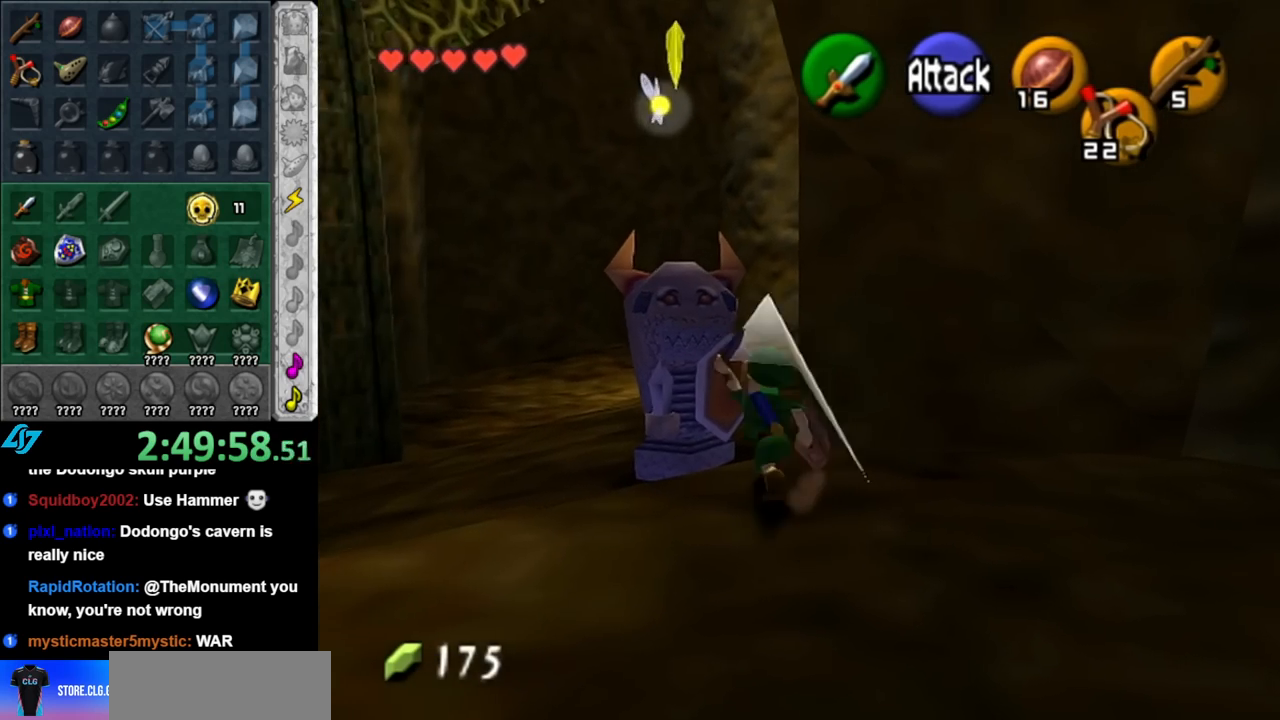
{"buttons": [], "left_stick": "down-left", "right_stick": "center", "events": [[100, "left_stick", "down-left"]]}
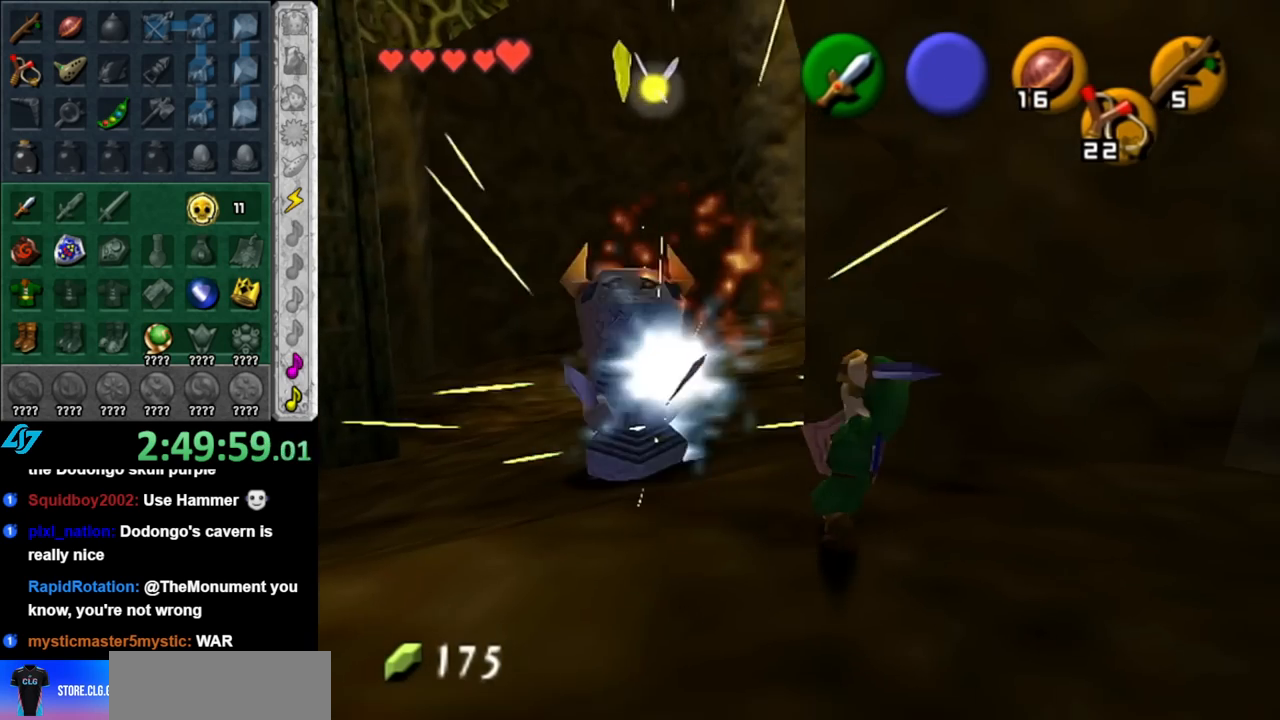
{"buttons": [], "left_stick": "left", "right_stick": "center", "events": [[100, "left_stick", "left"]]}
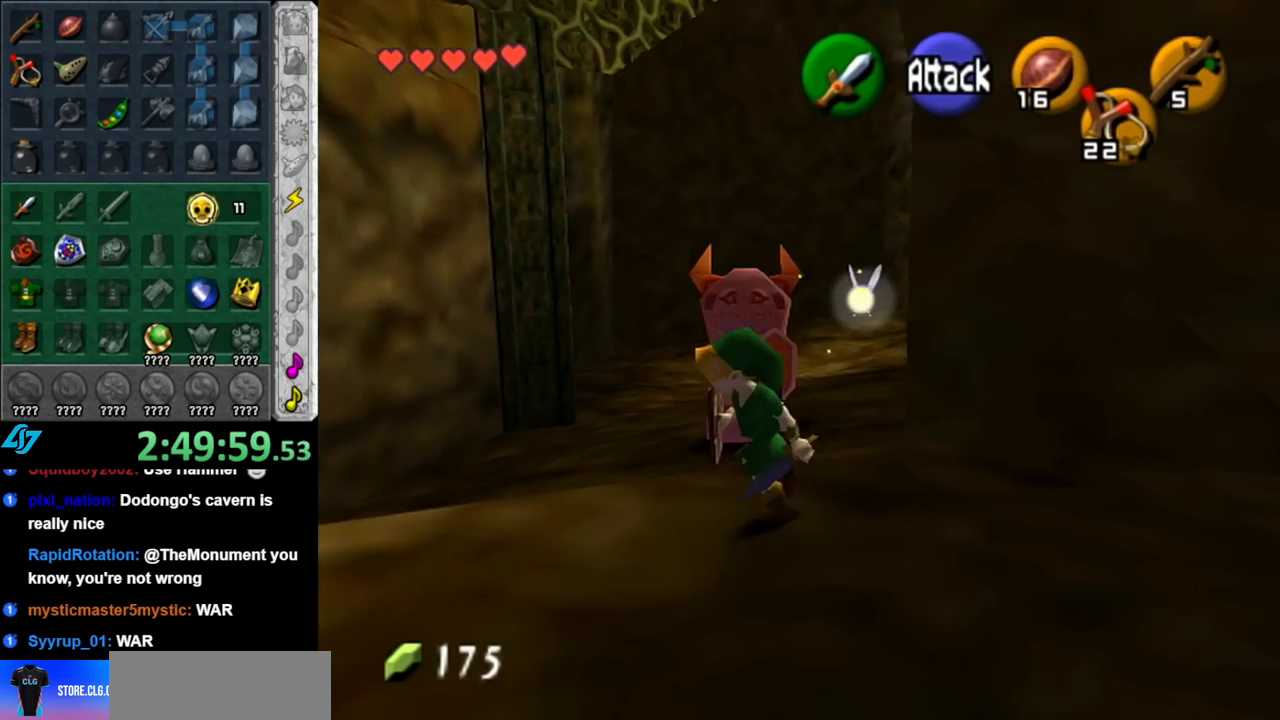
{"buttons": [], "left_stick": "up-left", "right_stick": "center", "events": [[117, "left_stick", "up-left"], [350, "B", "down"], [500, "B", "up"]]}
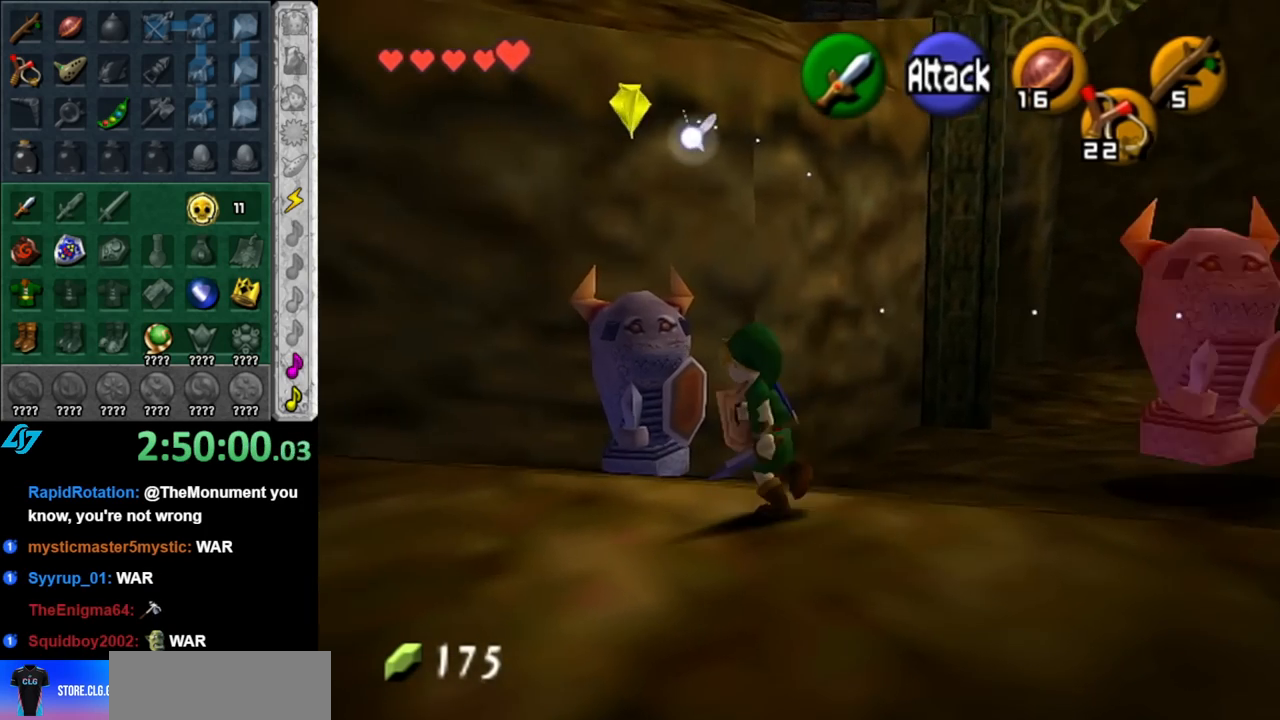
{"buttons": ["B"], "left_stick": "up", "right_stick": "center", "events": [[33, "left_stick", "center"], [383, "left_stick", "up"], [467, "B", "down"]]}
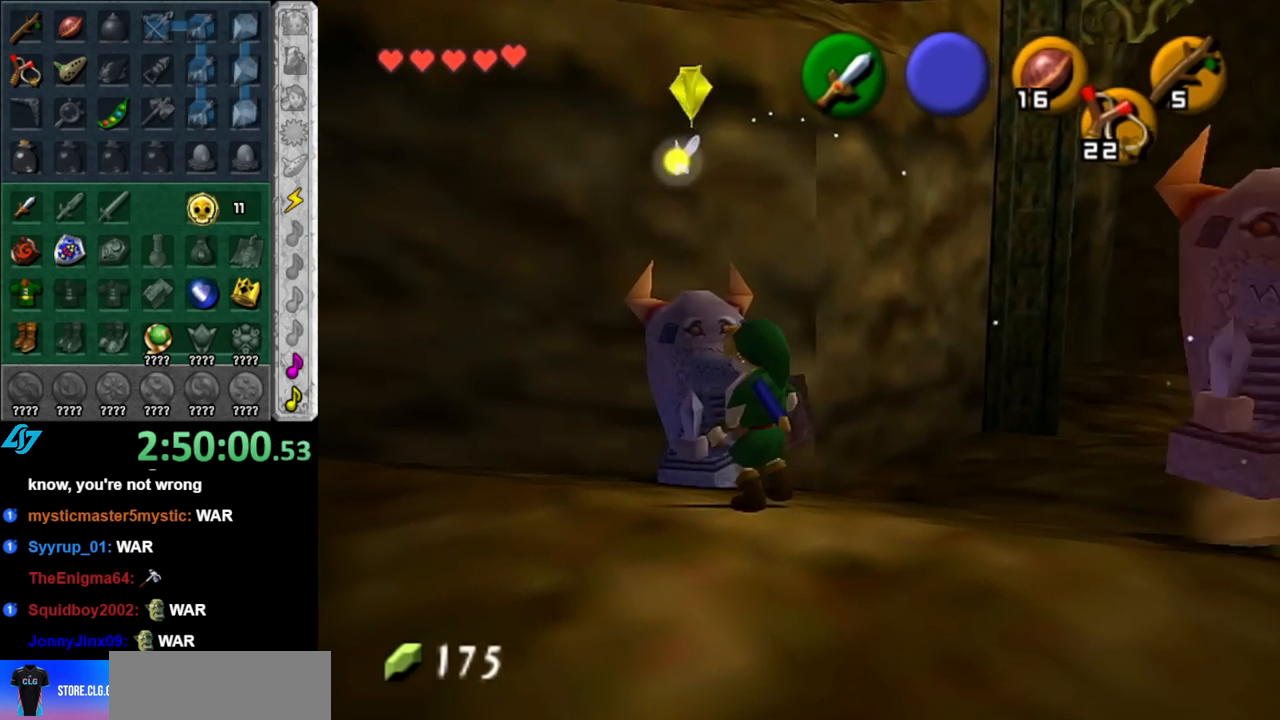
{"buttons": [], "left_stick": "up", "right_stick": "center", "events": [[117, "B", "up"]]}
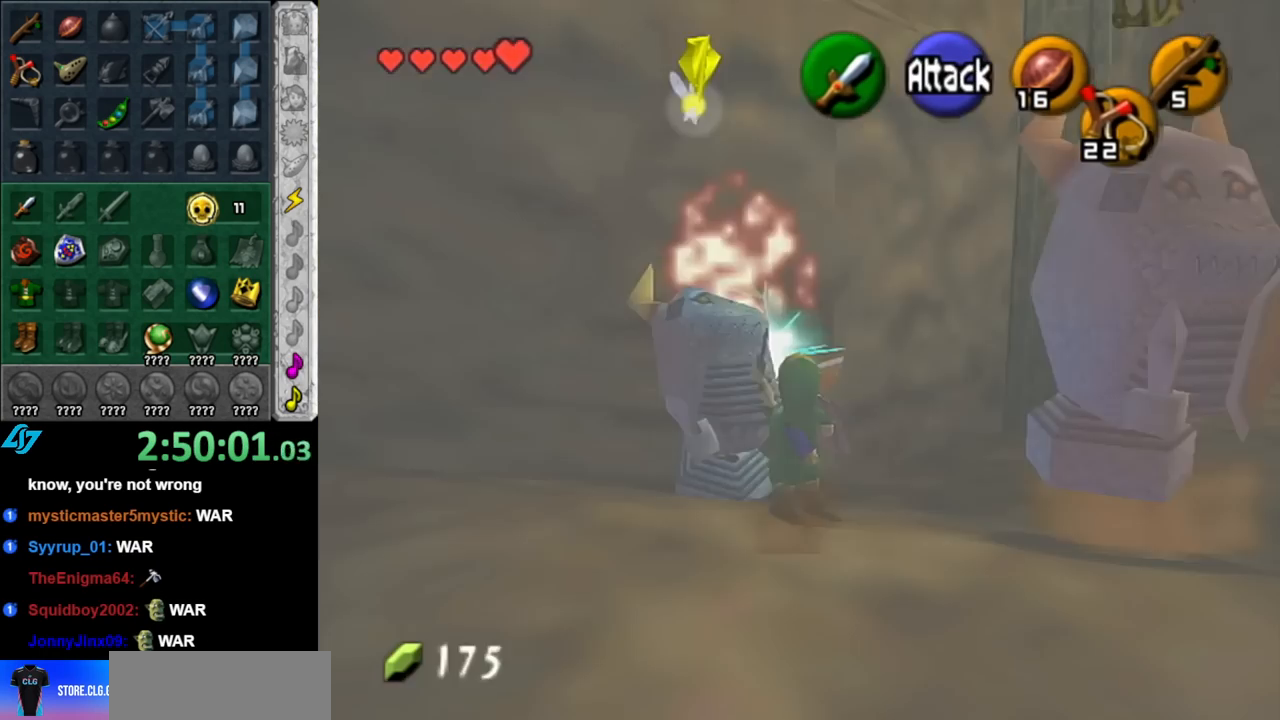
{"buttons": [], "left_stick": "up-right", "right_stick": "center", "events": [[100, "left_stick", "up-right"], [367, "A", "down"], [500, "A", "up"]]}
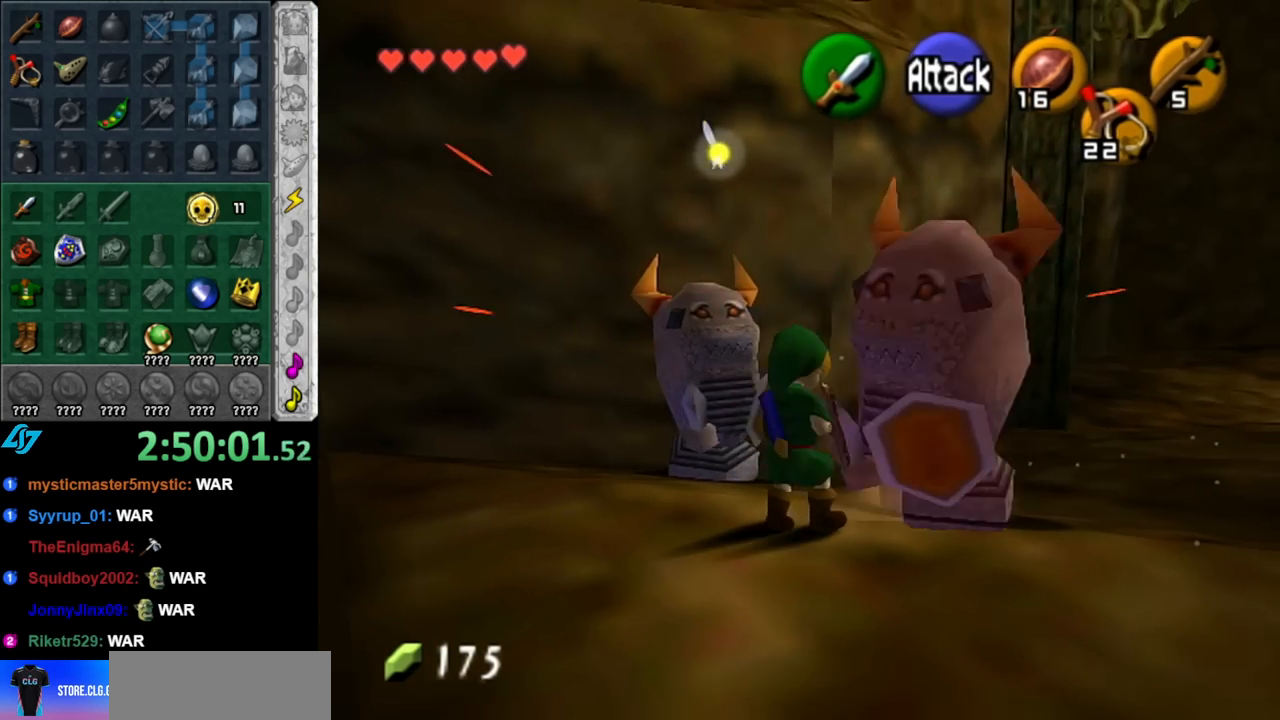
{"buttons": [], "left_stick": "up-right", "right_stick": "center", "events": [[33, "A", "down"], [183, "A", "up"]]}
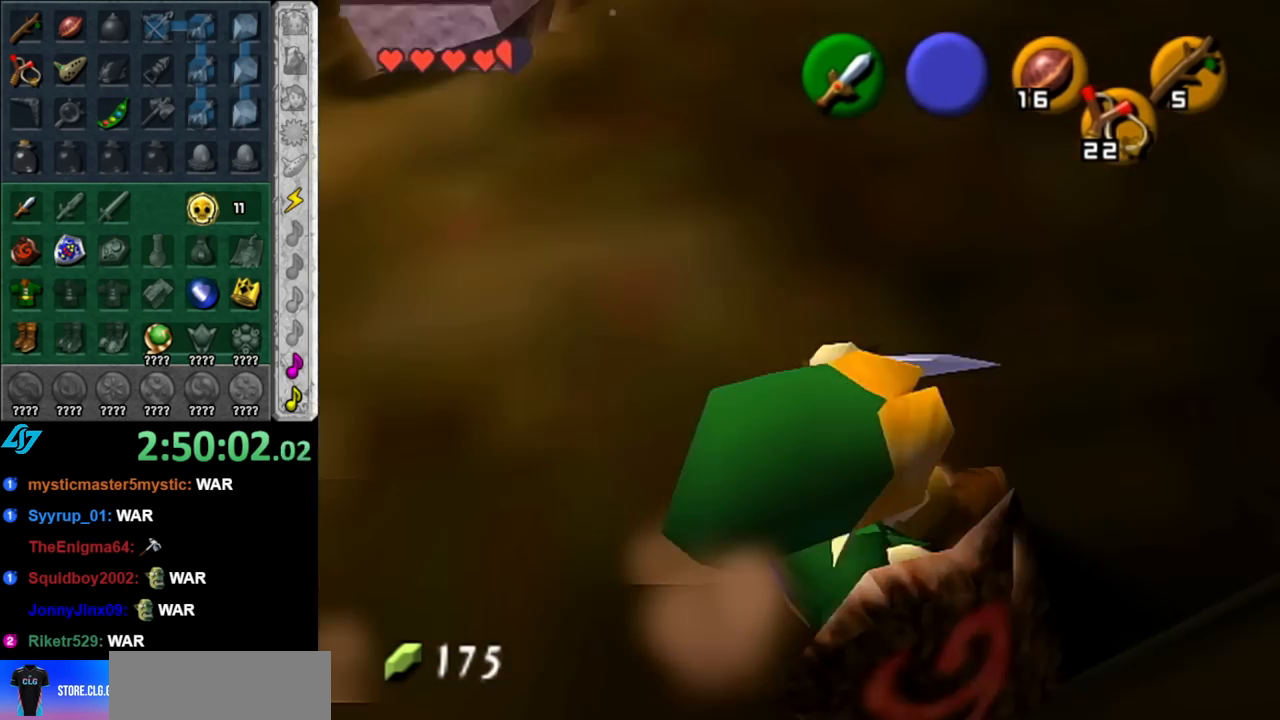
{"buttons": ["A"], "left_stick": "up", "right_stick": "center", "events": [[250, "A", "down"], [283, "left_stick", "up"]]}
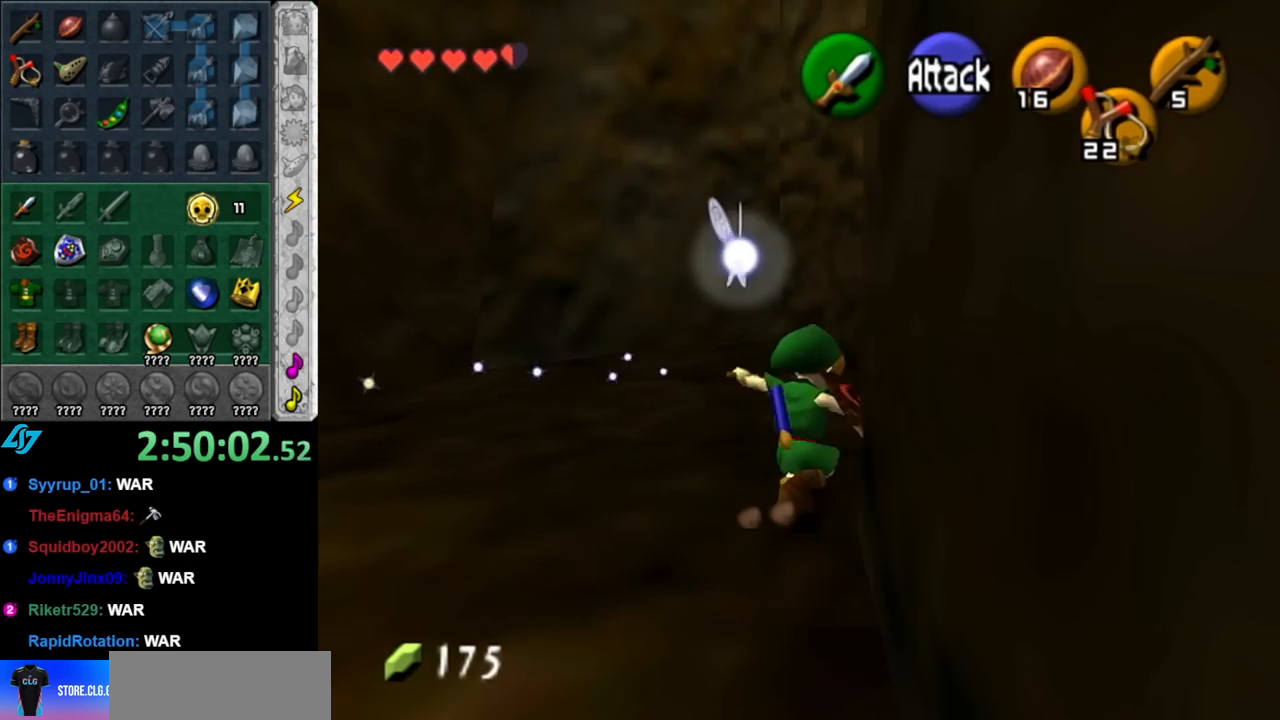
{"buttons": [], "left_stick": "down", "right_stick": "center", "events": [[33, "A", "up"], [400, "left_stick", "center"], [500, "left_stick", "down"]]}
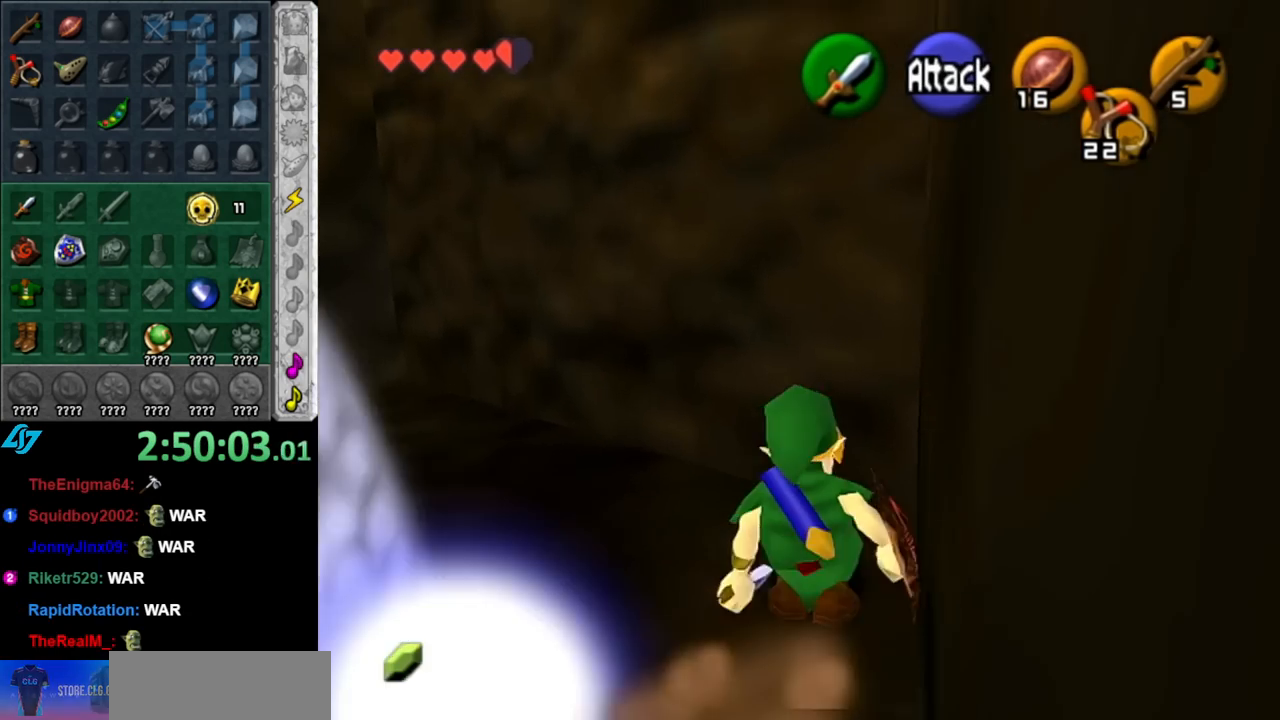
{"buttons": ["L1", "Z"], "left_stick": "up-right", "right_stick": "center", "events": [[117, "L1", "down"], [183, "left_stick", "center"], [367, "left_stick", "up-right"], [467, "Z", "down"]]}
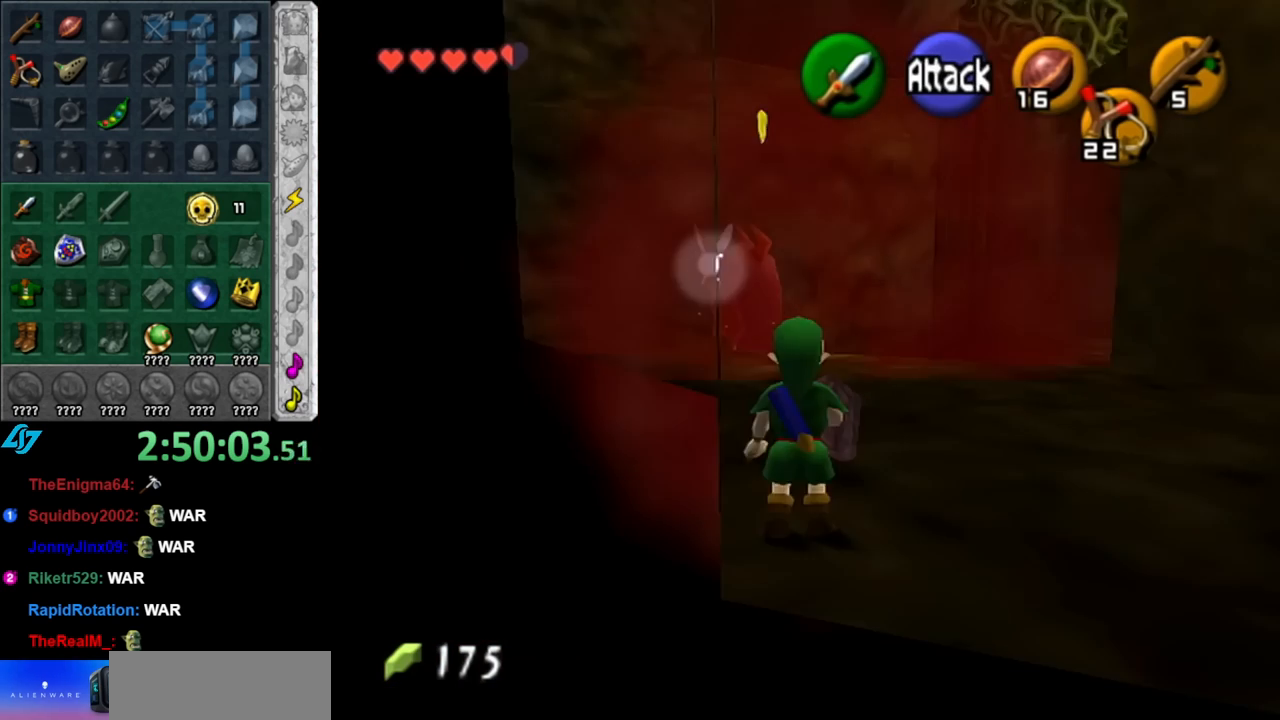
{"buttons": ["L1", "R1"], "left_stick": "up-right", "right_stick": "center", "events": [[33, "R1", "down"], [33, "Z", "up"]]}
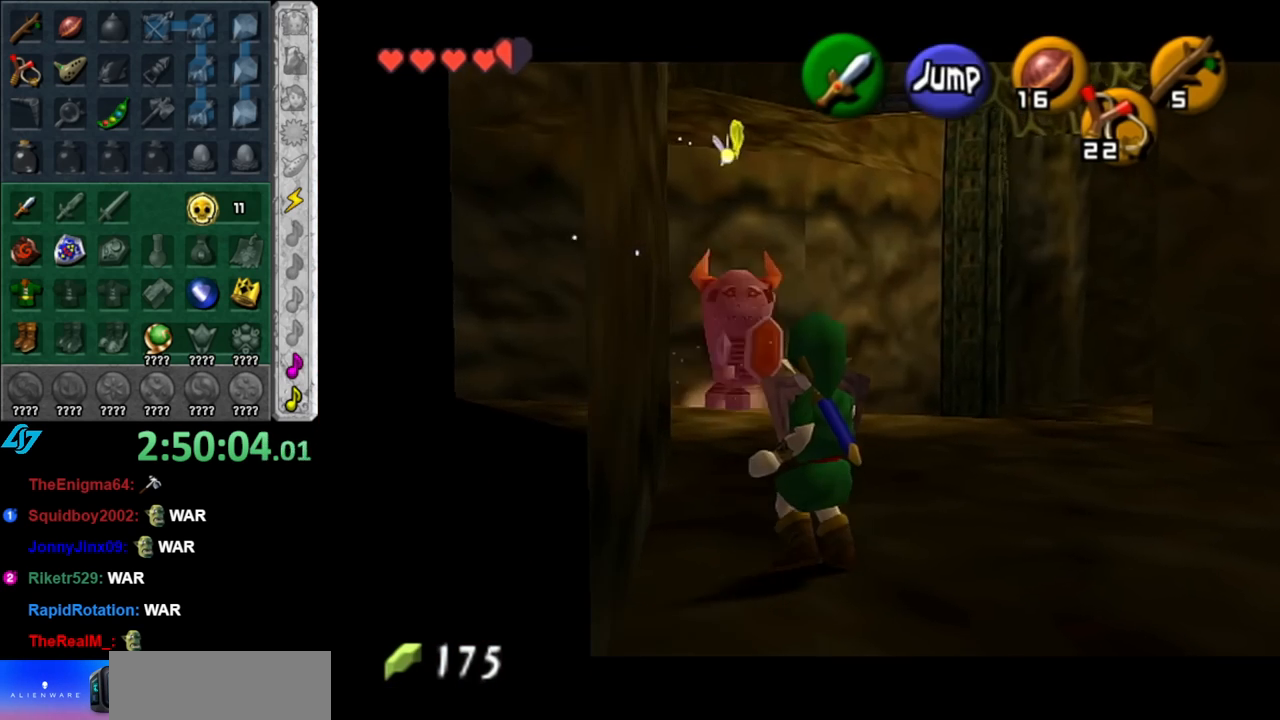
{"buttons": ["L1", "R1"], "left_stick": "center", "right_stick": "center", "events": [[400, "left_stick", "center"]]}
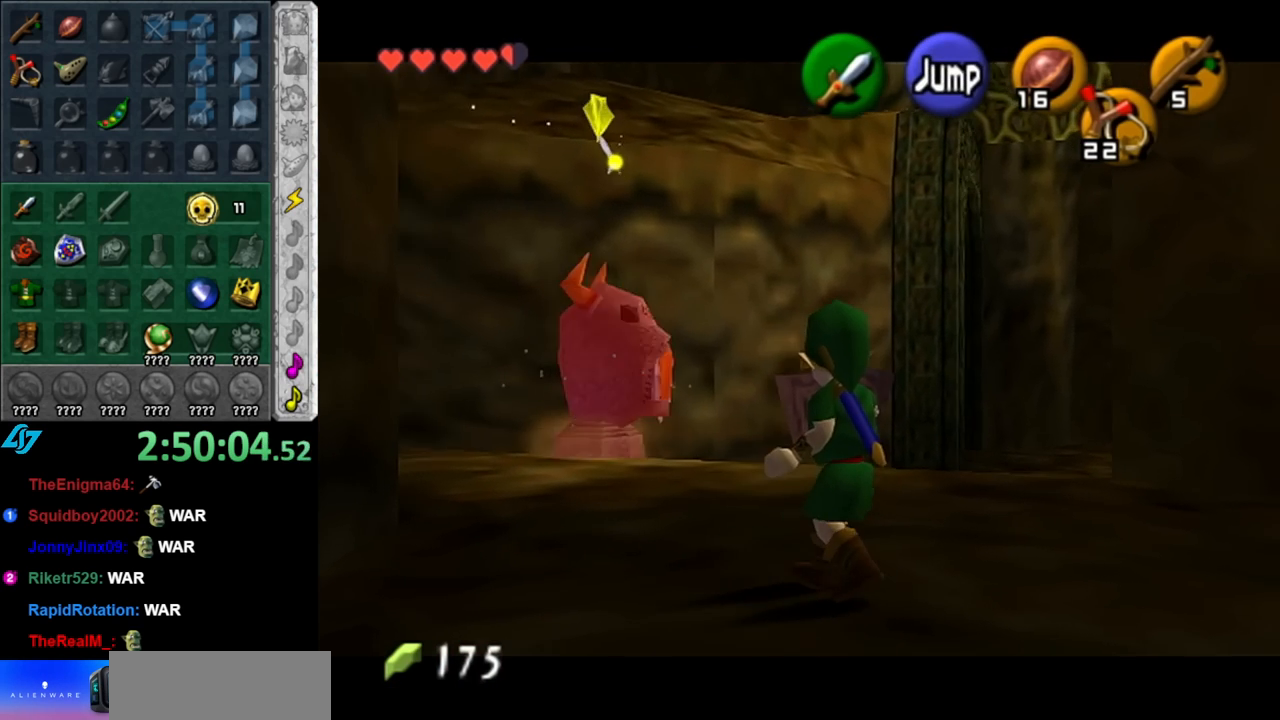
{"buttons": ["L1", "R1"], "left_stick": "center", "right_stick": "center", "events": []}
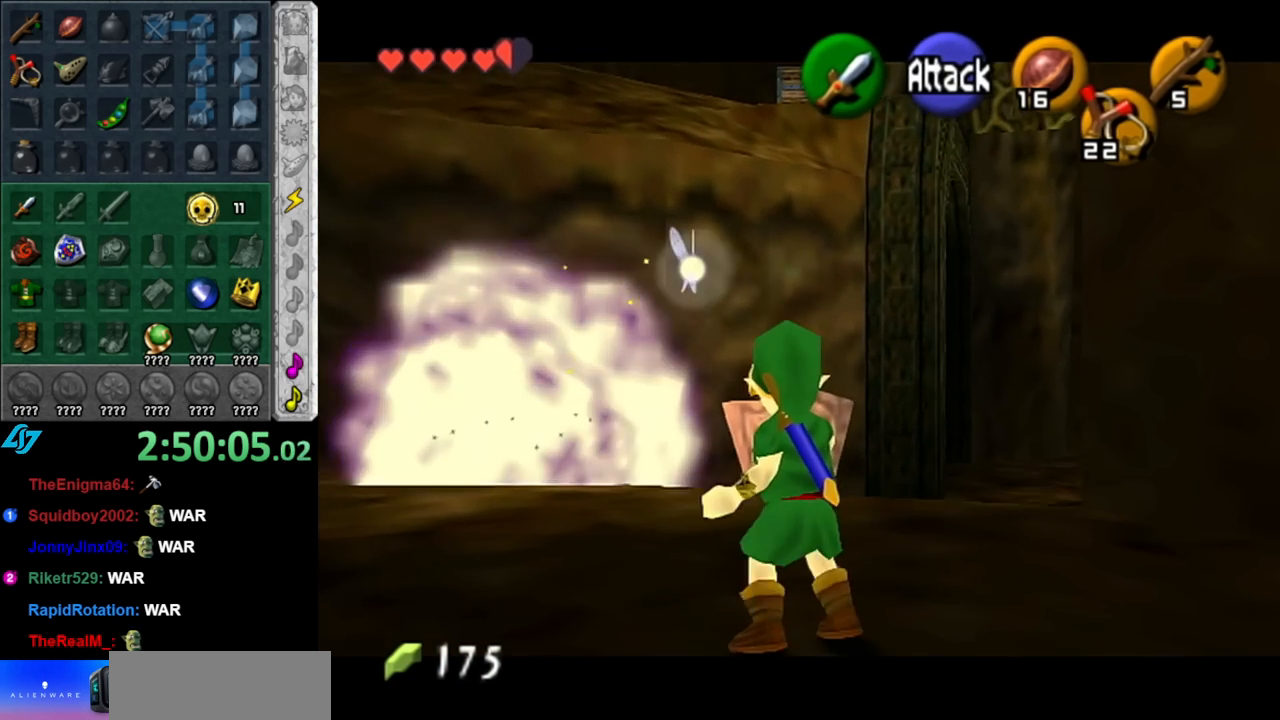
{"buttons": [], "left_stick": "up", "right_stick": "center", "events": [[33, "L1", "up"], [33, "R1", "up"], [183, "left_stick", "up"]]}
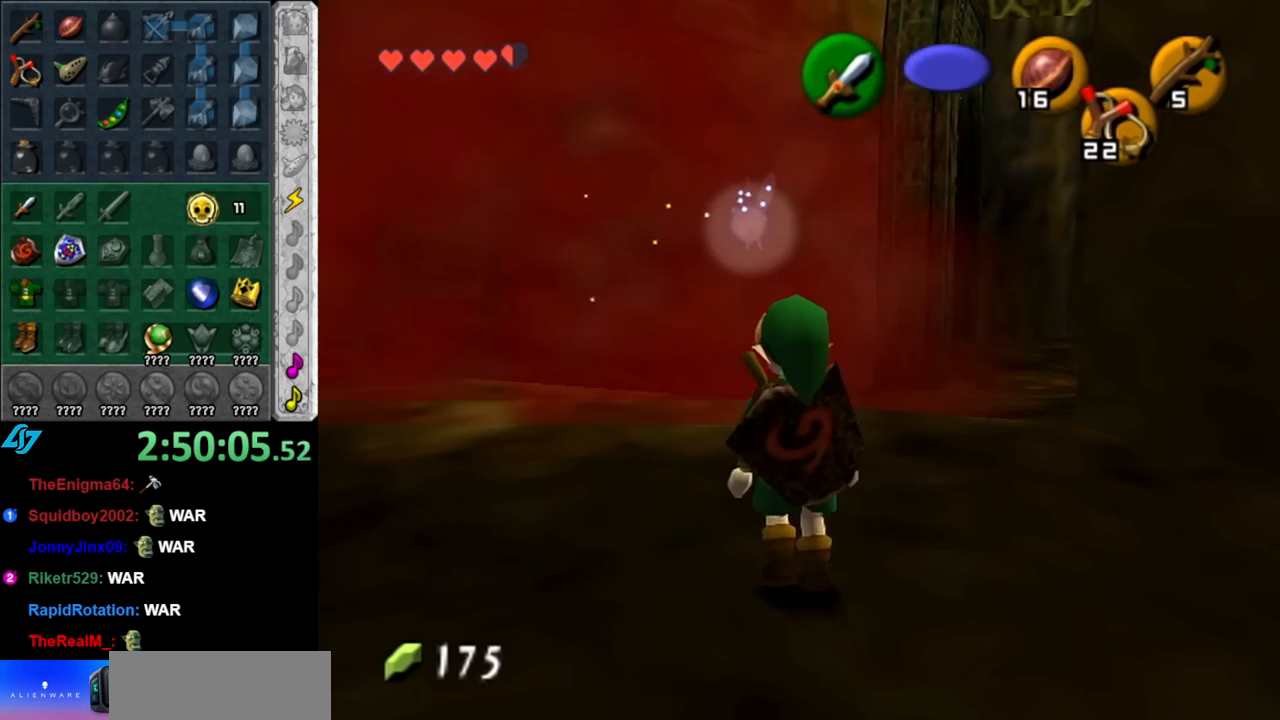
{"buttons": [], "left_stick": "up", "right_stick": "center", "events": [[117, "A", "down"], [250, "A", "up"], [317, "A", "down"], [467, "A", "up"]]}
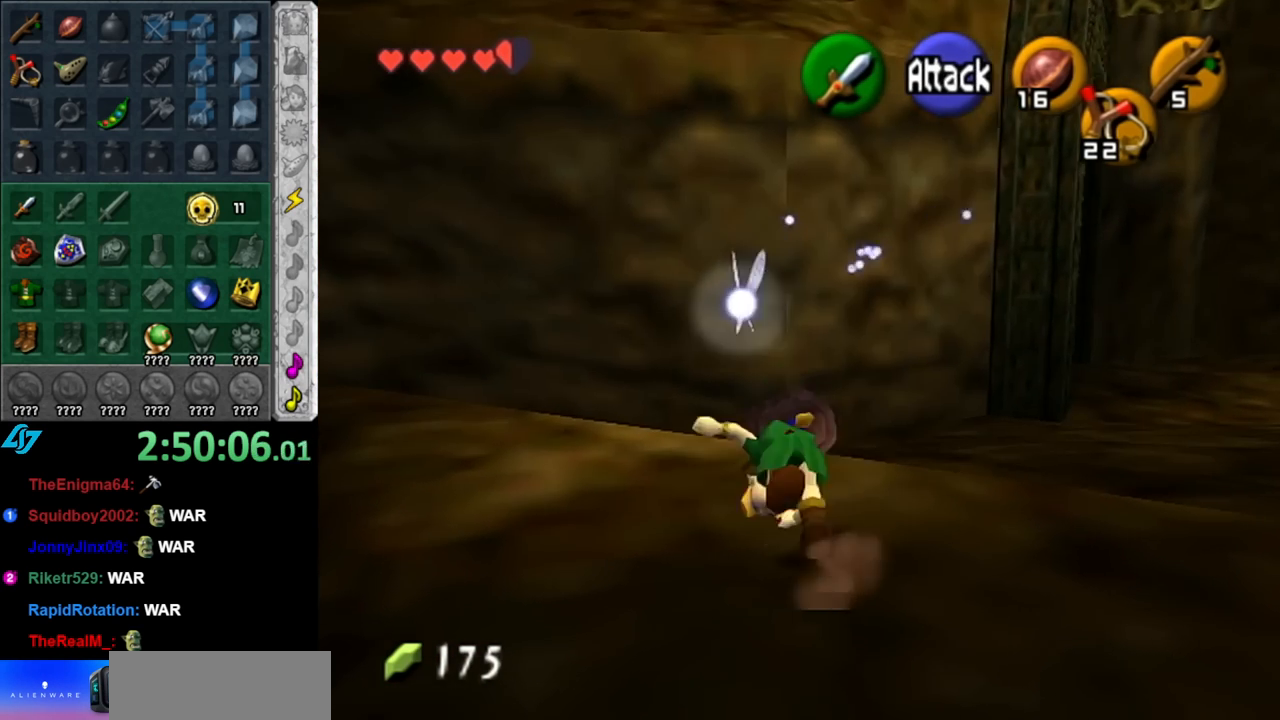
{"buttons": ["L1"], "left_stick": "center", "right_stick": "center", "events": [[117, "left_stick", "up-left"], [333, "L1", "down"], [367, "left_stick", "center"]]}
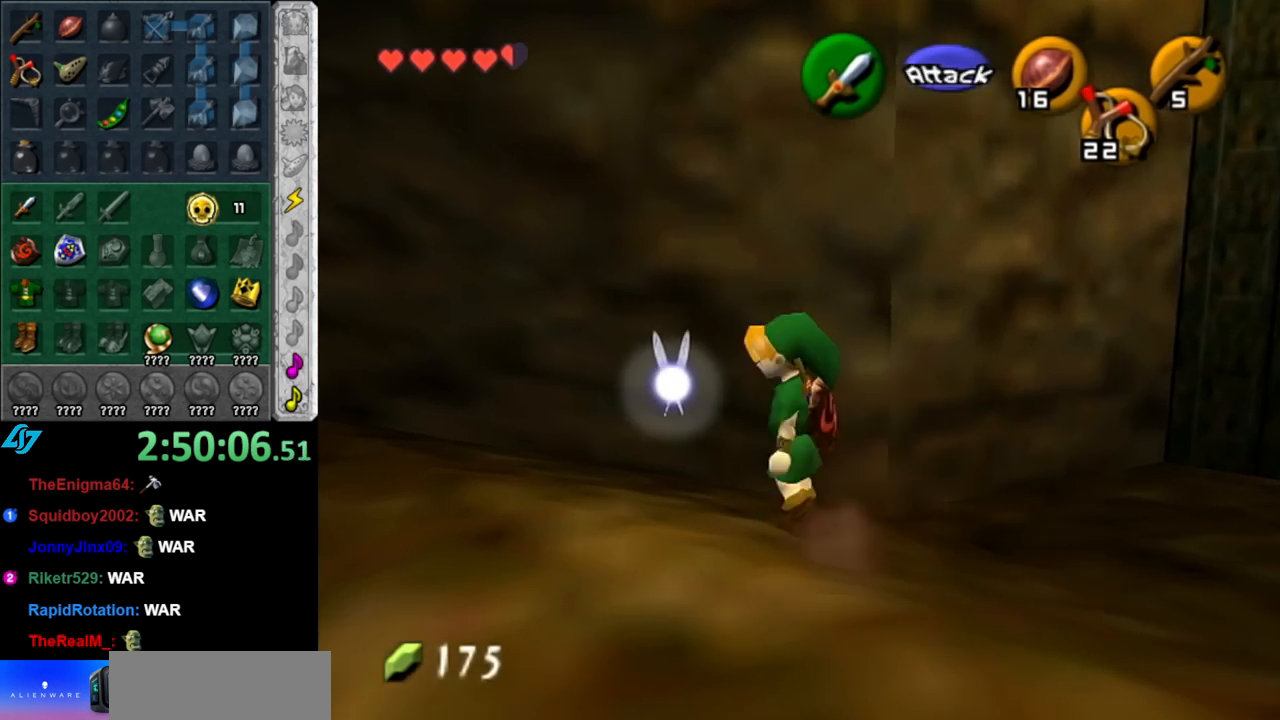
{"buttons": [], "left_stick": "down-right", "right_stick": "center", "events": [[67, "L1", "up"], [183, "left_stick", "down-right"]]}
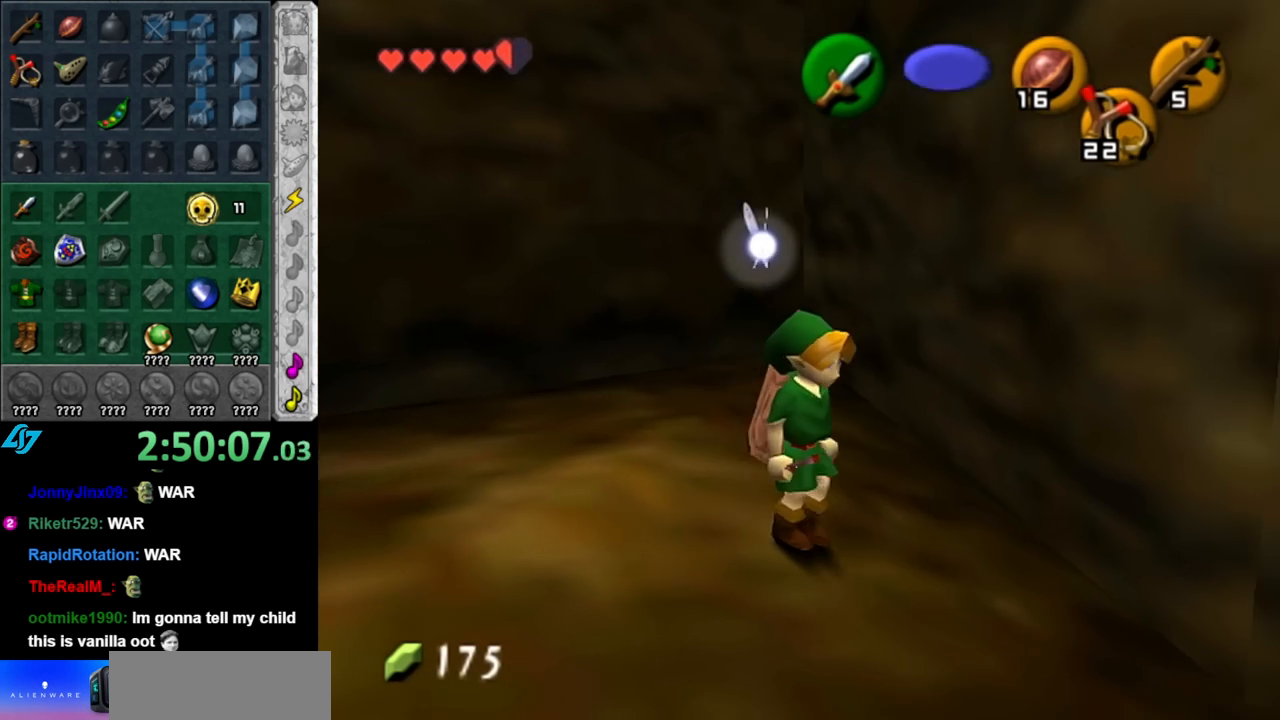
{"buttons": [], "left_stick": "up-right", "right_stick": "center", "events": [[33, "A", "down"], [67, "left_stick", "right"], [183, "A", "up"], [433, "left_stick", "up-right"]]}
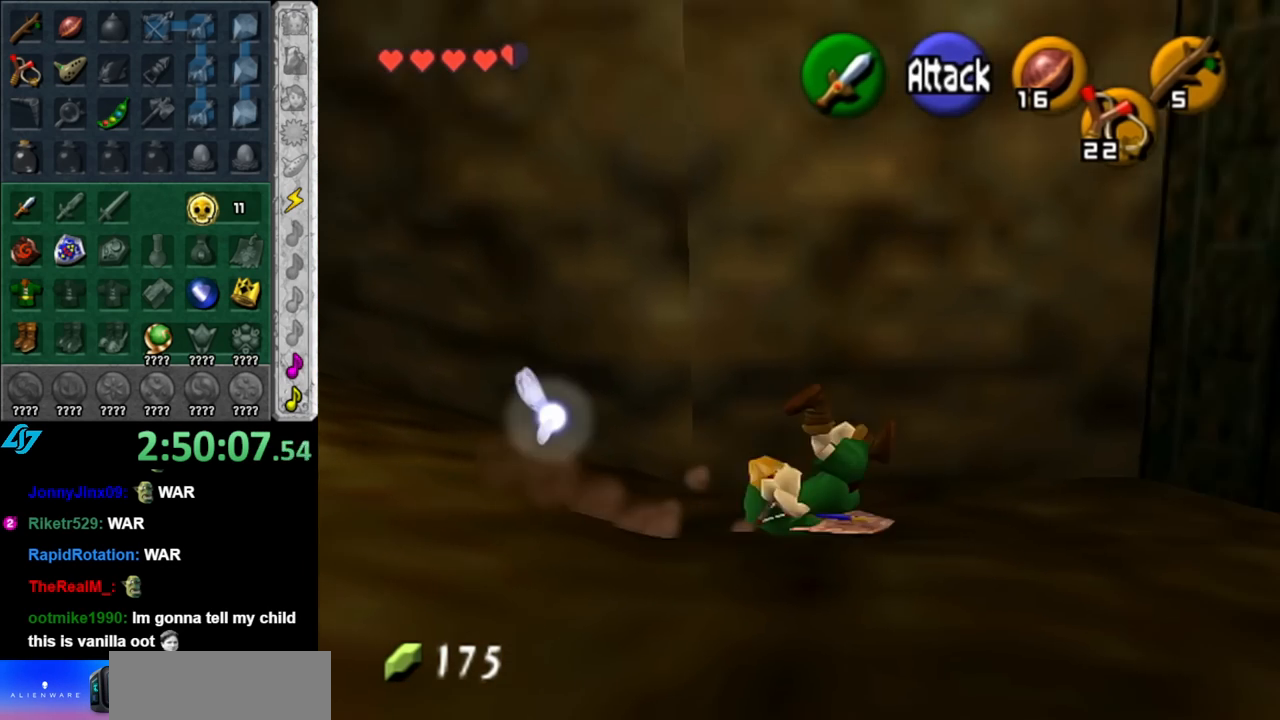
{"buttons": [], "left_stick": "up-right", "right_stick": "center", "events": [[183, "left_stick", "up"], [350, "left_stick", "up-right"]]}
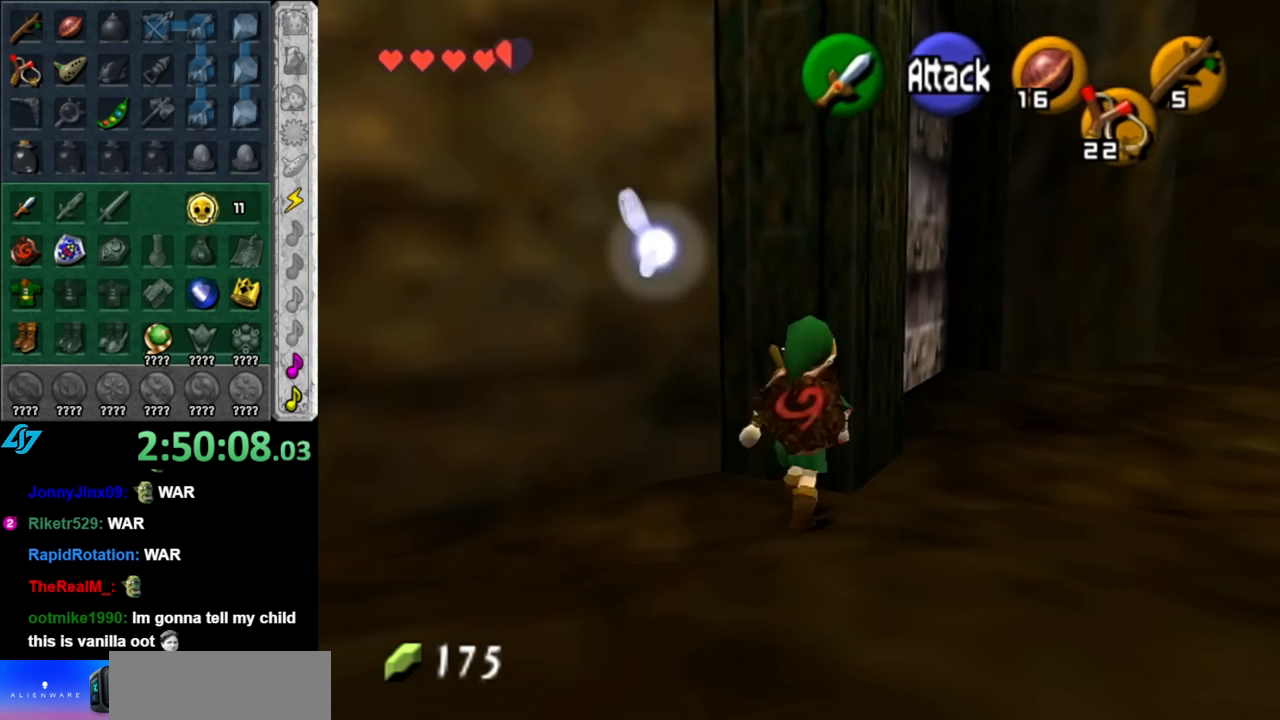
{"buttons": [], "left_stick": "right", "right_stick": "center", "events": [[33, "left_stick", "up"], [433, "left_stick", "right"]]}
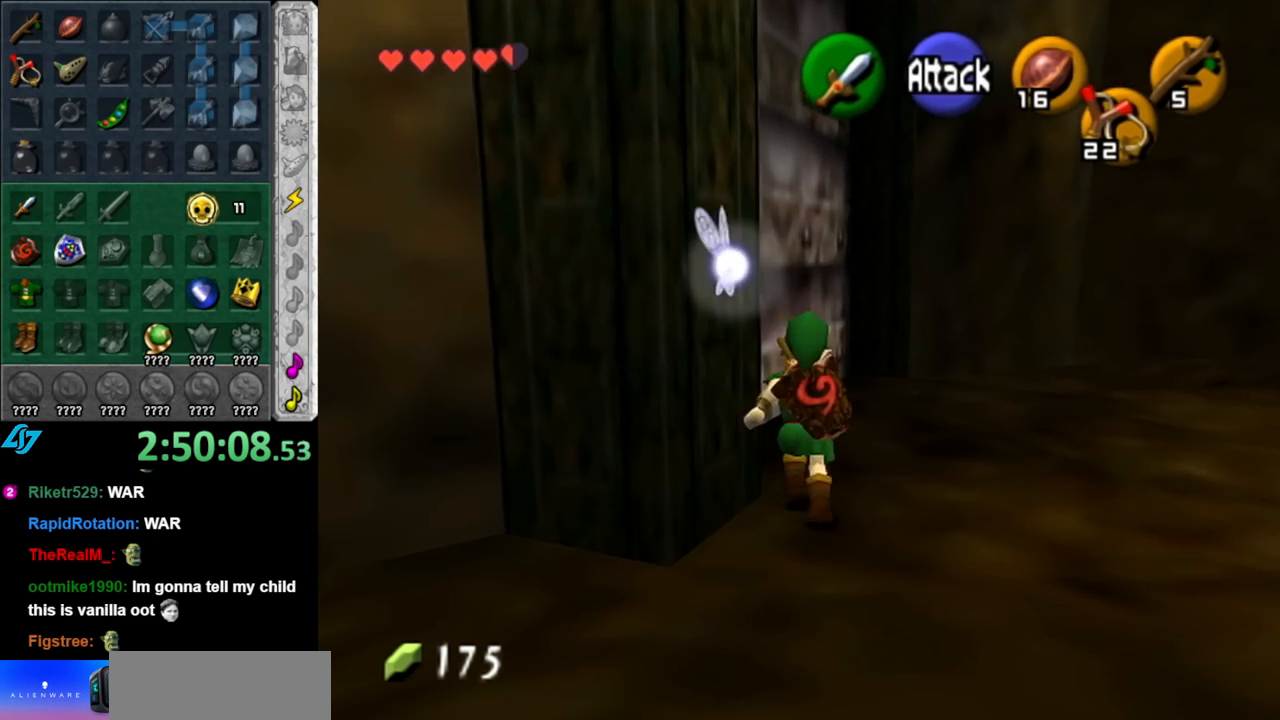
{"buttons": [], "left_stick": "center", "right_stick": "center", "events": [[217, "L1", "down"], [283, "left_stick", "center"], [433, "L1", "up"]]}
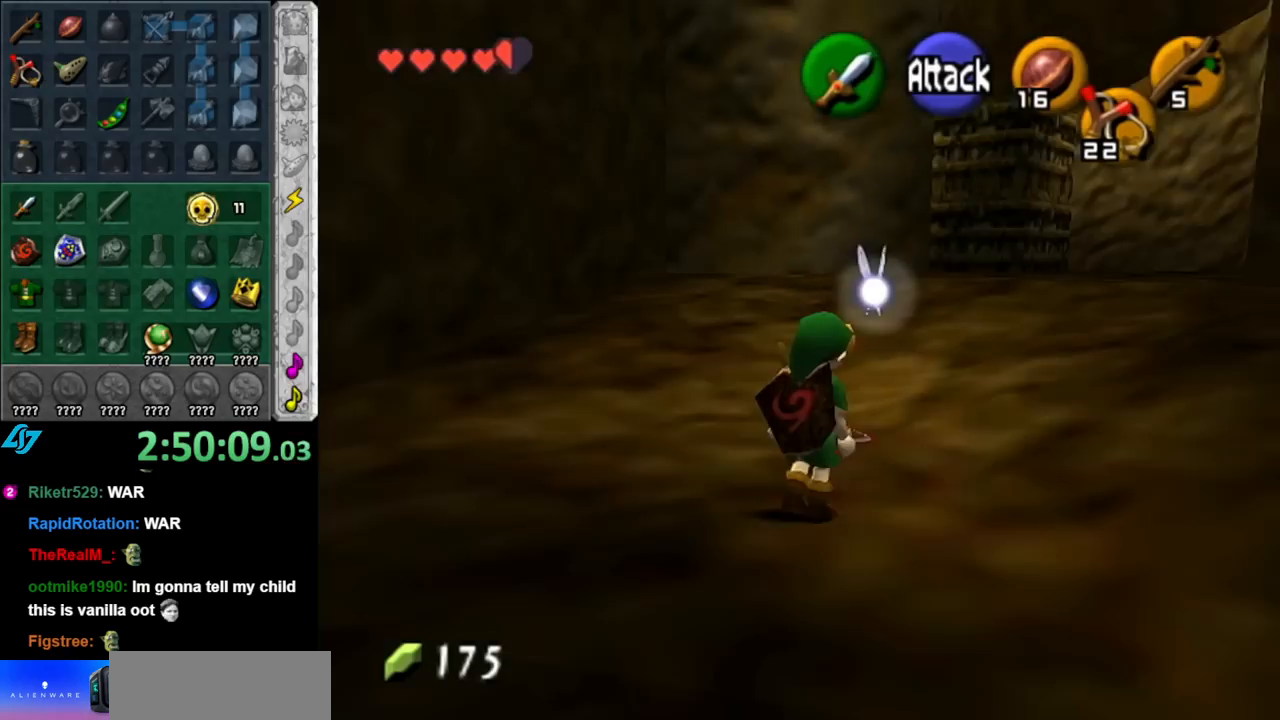
{"buttons": [], "left_stick": "up", "right_stick": "center", "events": [[67, "left_stick", "up"]]}